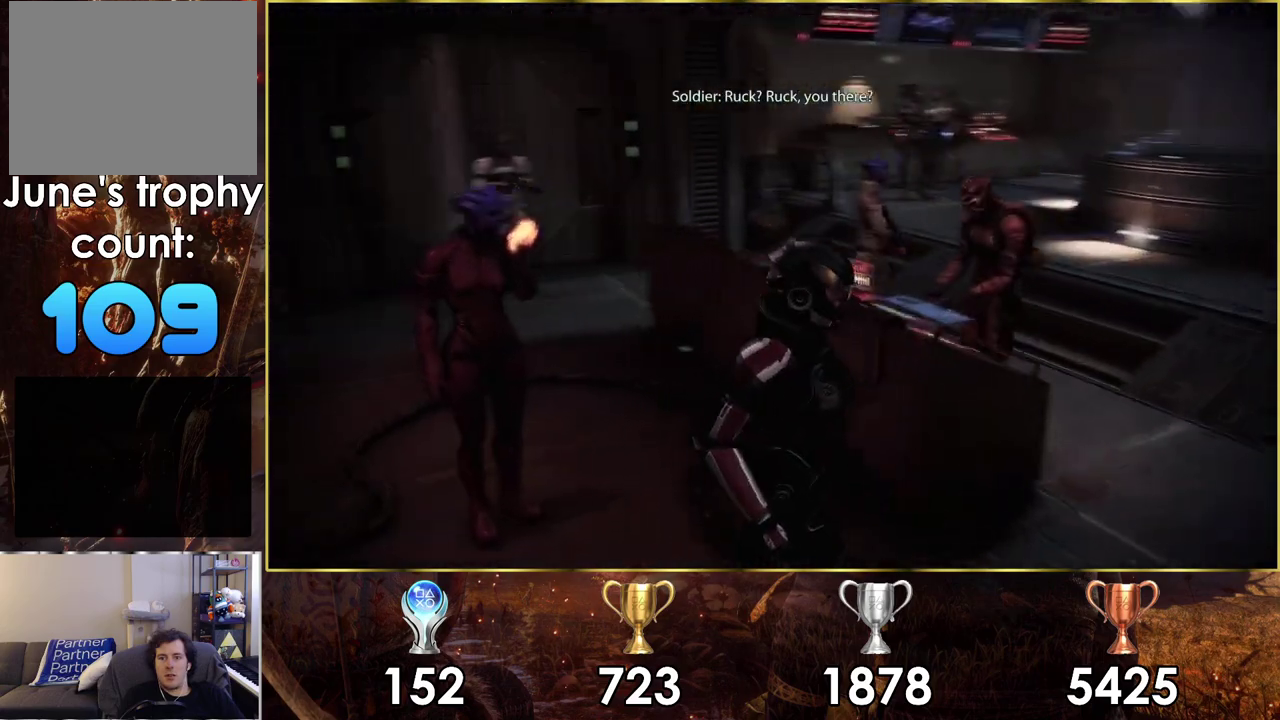
Gameplay with a controller (PlayStation layout); each line is a JSON object with the inputs held at the frame after it (dt_ms = milliseconds from this image to that frame). "events" lists button and stick changes between this image and that frame as [ms after this image, input, new state], when the widget could be followed in between. Not read: L1 R1.
{"dt_ms": 400, "buttons": [], "left_stick": "center", "right_stick": "center", "events": [[17, "left_stick", "center"], [83, "right_stick", "left"], [367, "right_stick", "center"]]}
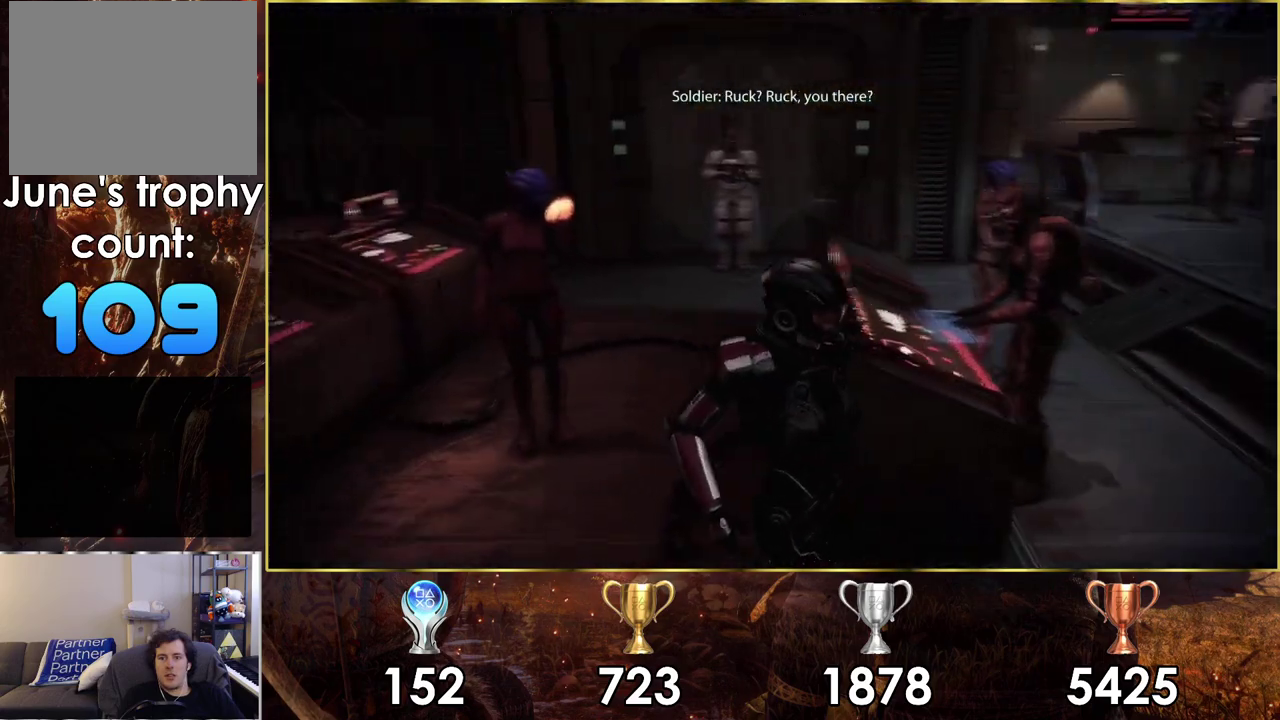
{"dt_ms": 100, "buttons": [], "left_stick": "right", "right_stick": "center", "events": [[33, "left_stick", "down-right"], [100, "left_stick", "right"]]}
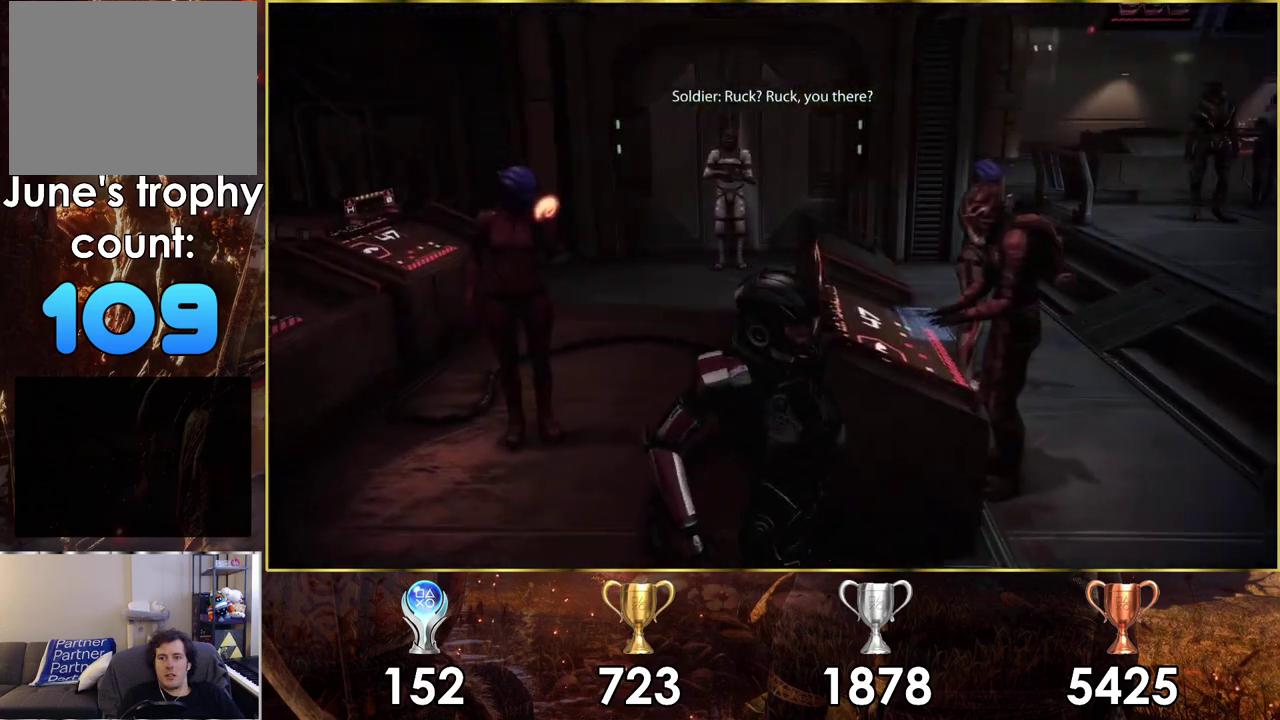
{"dt_ms": 200, "buttons": [], "left_stick": "right", "right_stick": "right", "events": [[17, "right_stick", "right"]]}
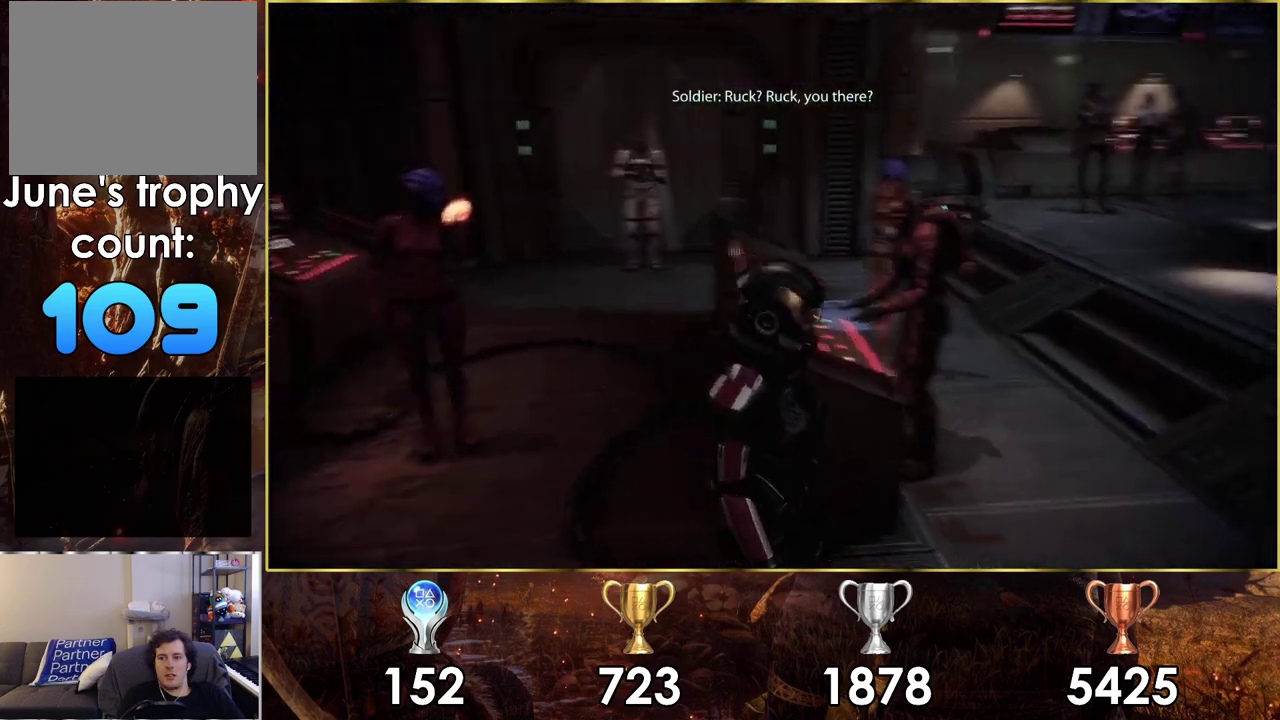
{"dt_ms": 300, "buttons": [], "left_stick": "up", "right_stick": "center", "events": [[50, "left_stick", "down-left"], [200, "left_stick", "up-right"], [233, "right_stick", "center"], [250, "left_stick", "up"]]}
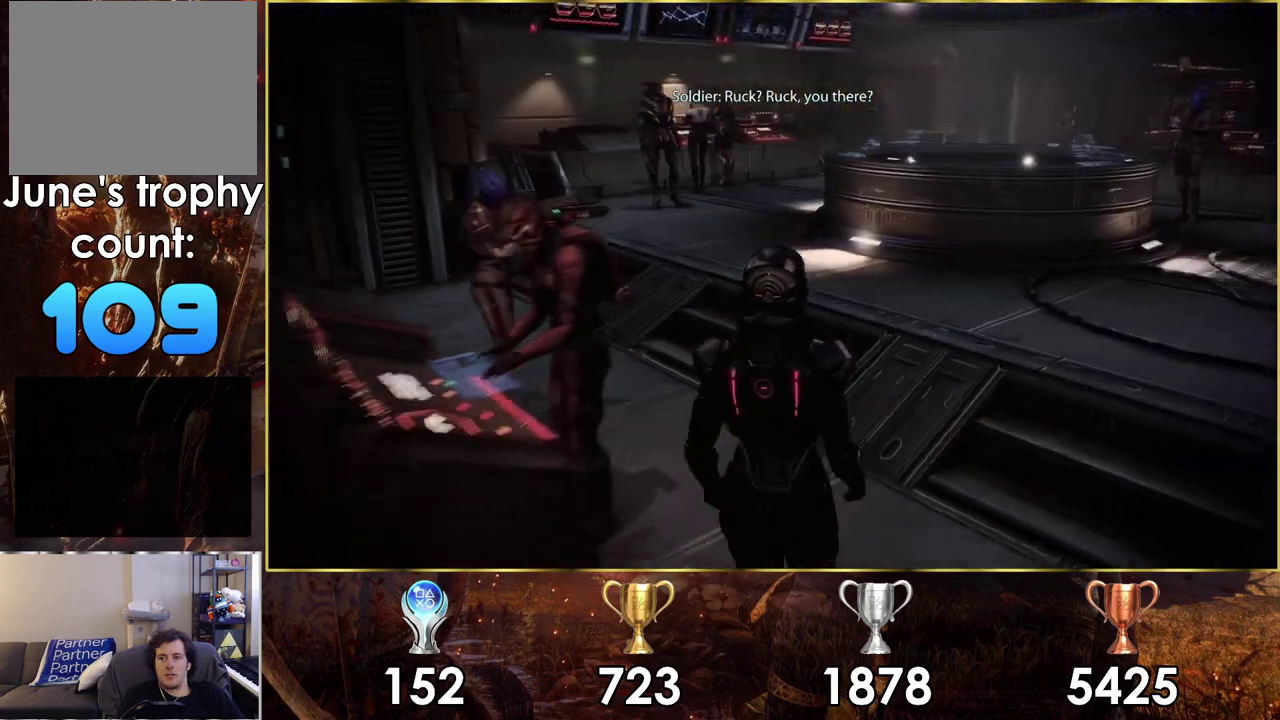
{"dt_ms": 500, "buttons": [], "left_stick": "up-right", "right_stick": "center", "events": [[183, "left_stick", "up-right"], [200, "right_stick", "up-right"], [483, "right_stick", "center"]]}
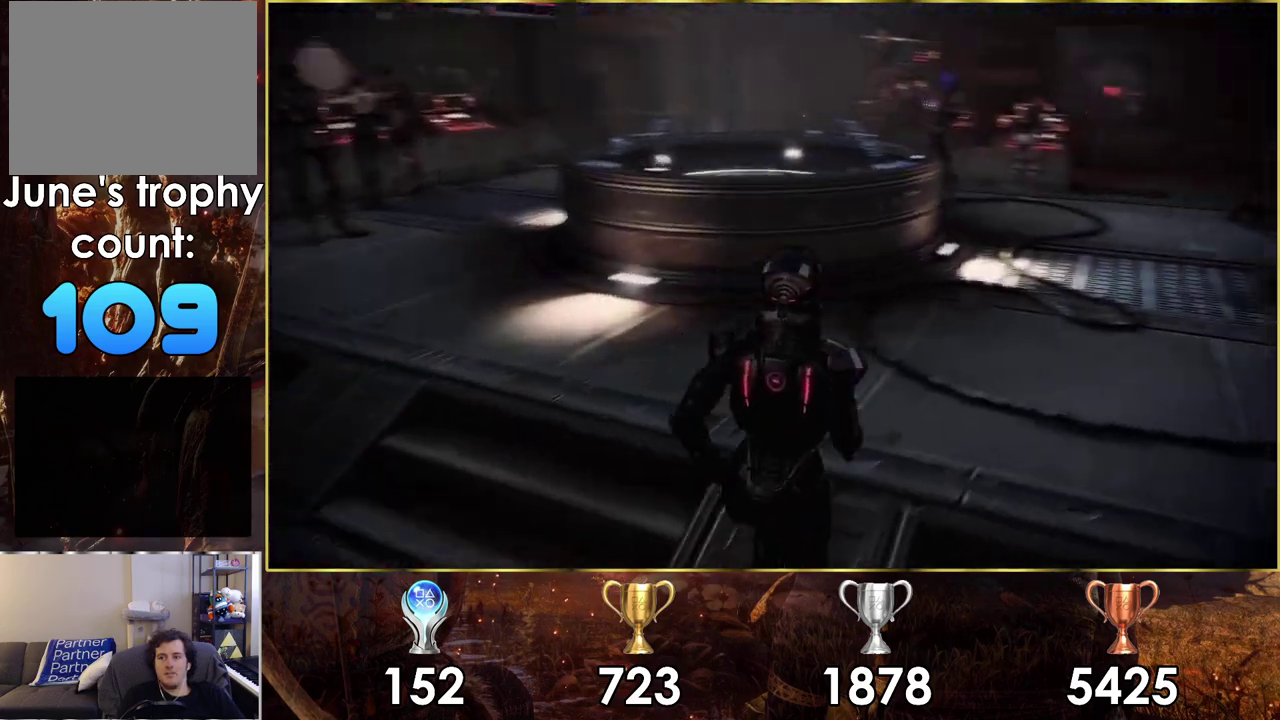
{"dt_ms": 400, "buttons": [], "left_stick": "up-right", "right_stick": "center"}
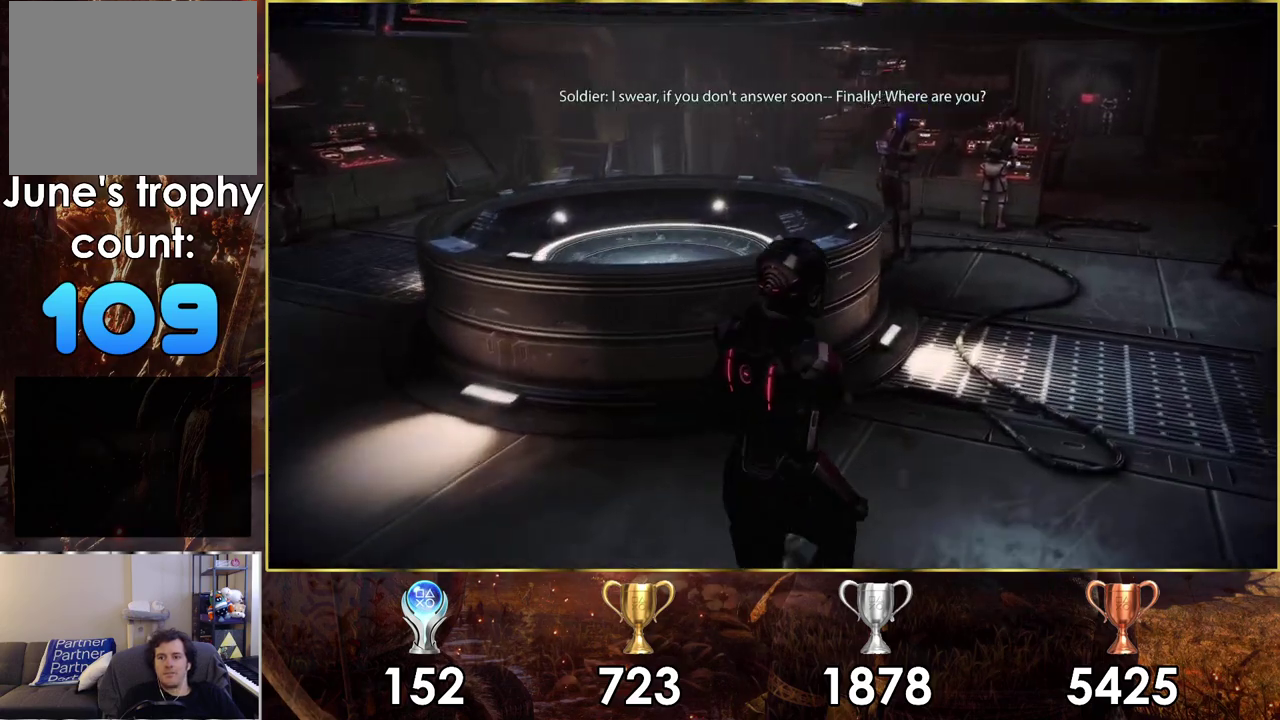
{"dt_ms": 500, "buttons": [], "left_stick": "up-right", "right_stick": "center"}
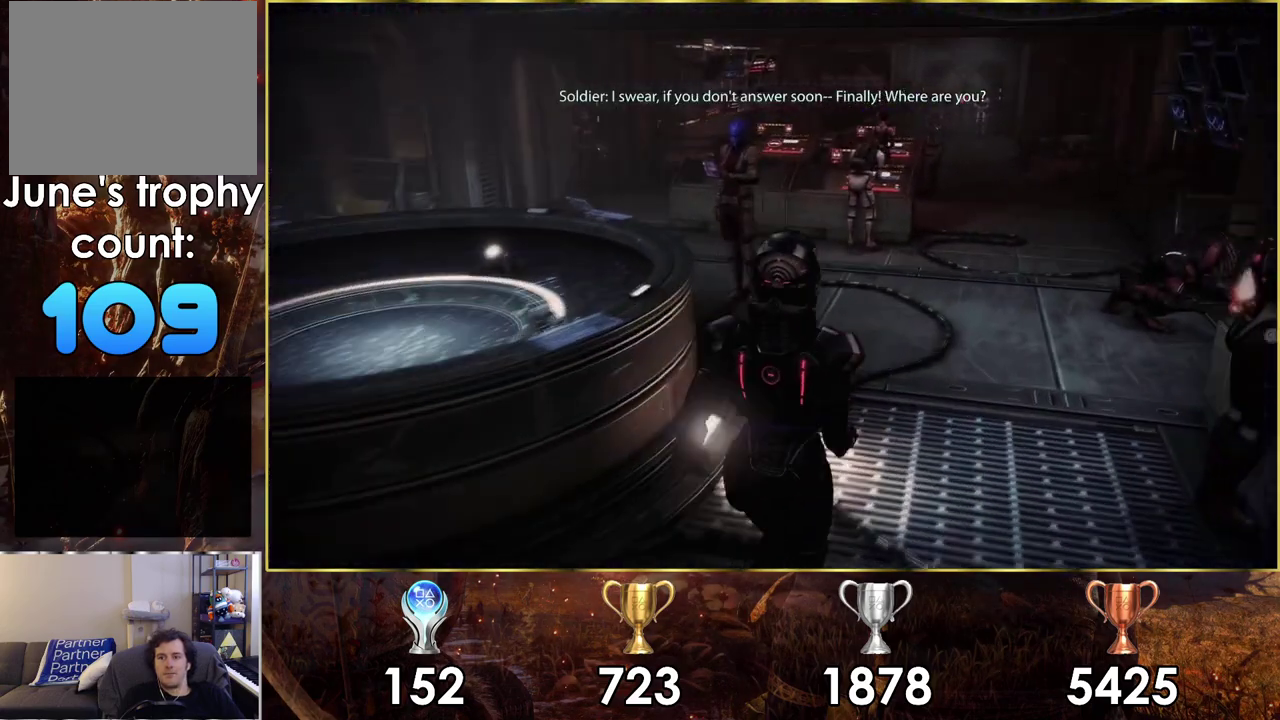
{"dt_ms": 600, "buttons": [], "left_stick": "up", "right_stick": "center", "events": [[100, "left_stick", "up"]]}
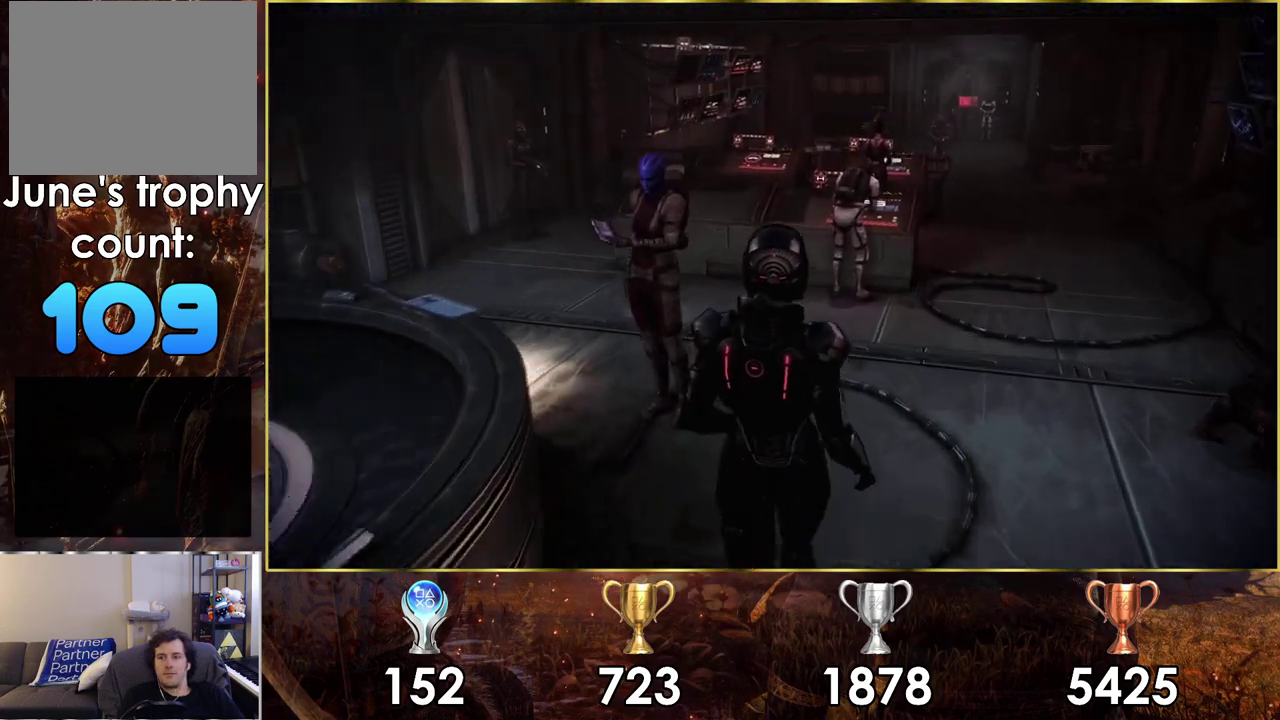
{"dt_ms": 300, "buttons": [], "left_stick": "up", "right_stick": "right", "events": [[67, "left_stick", "center"], [183, "right_stick", "right"], [217, "left_stick", "up-right"], [300, "left_stick", "up"]]}
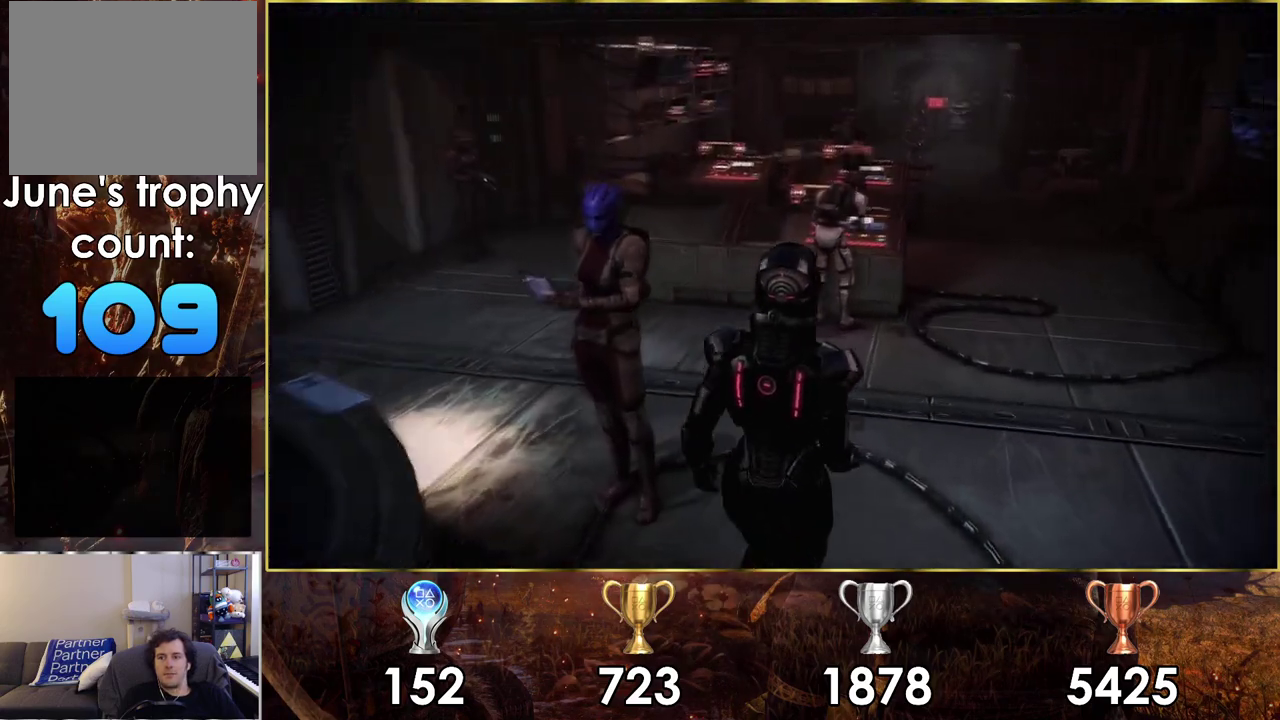
{"dt_ms": 200, "buttons": [], "left_stick": "up", "right_stick": "center", "events": [[183, "right_stick", "center"]]}
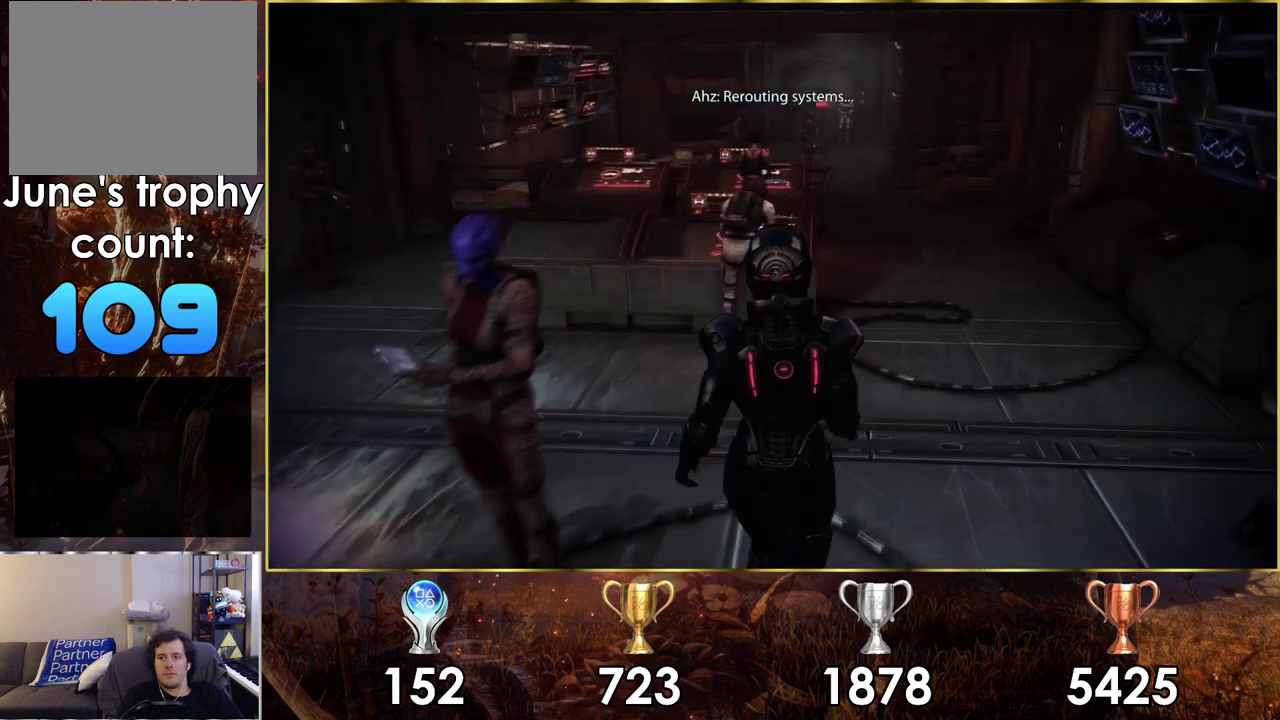
{"dt_ms": 400, "buttons": [], "left_stick": "up", "right_stick": "center", "events": []}
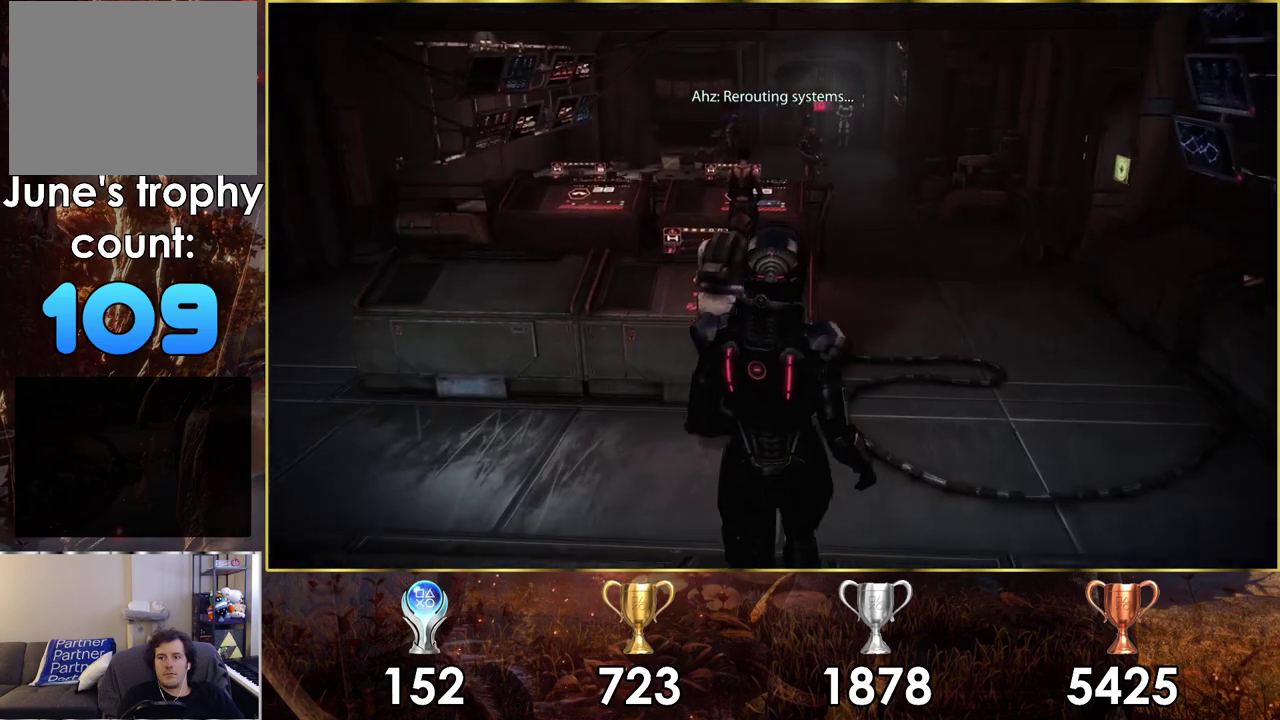
{"dt_ms": 500, "buttons": [], "left_stick": "up-right", "right_stick": "center", "events": [[50, "left_stick", "up-right"]]}
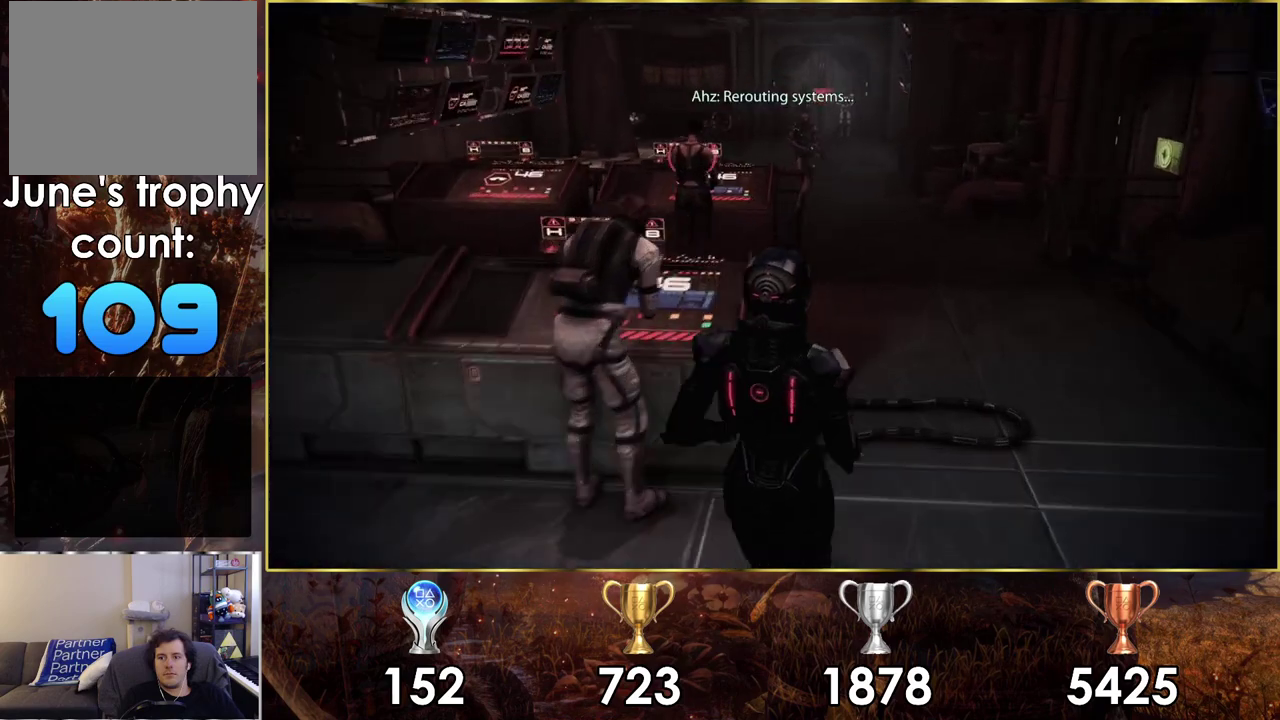
{"dt_ms": 700, "buttons": [], "left_stick": "up-right", "right_stick": "left"}
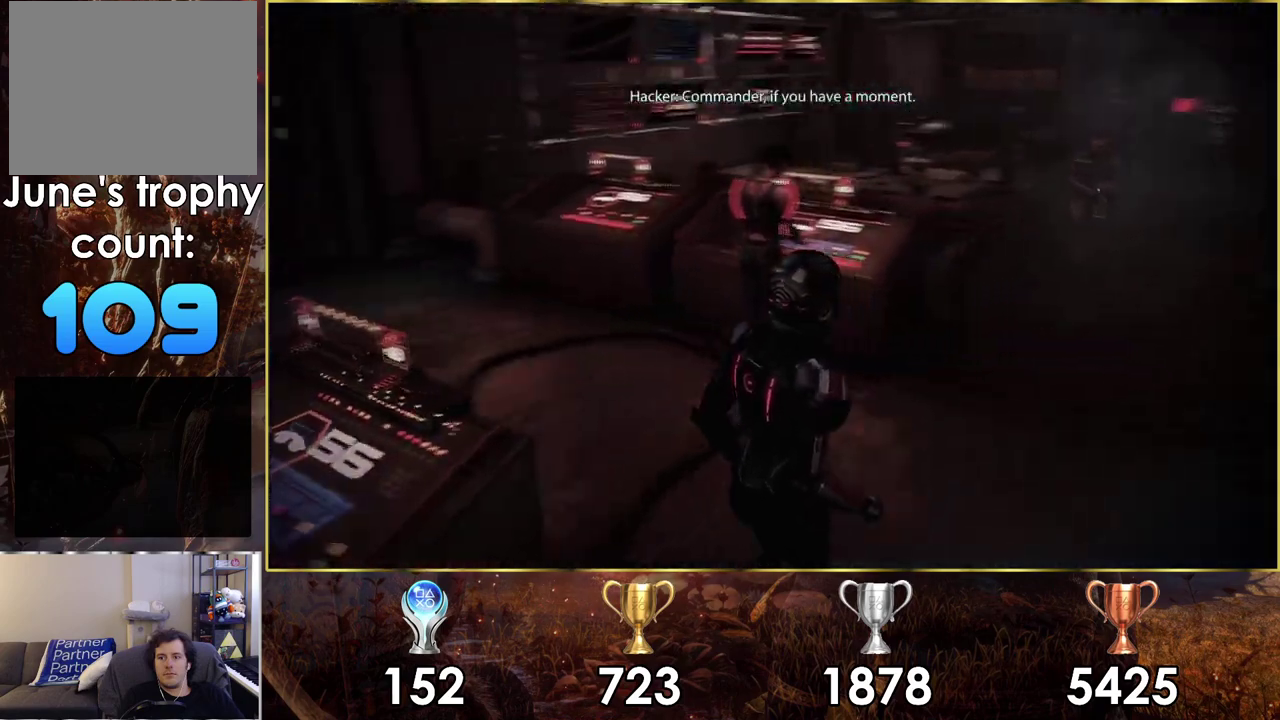
{"dt_ms": 400, "buttons": [], "left_stick": "up-right", "right_stick": "center", "events": [[367, "right_stick", "center"]]}
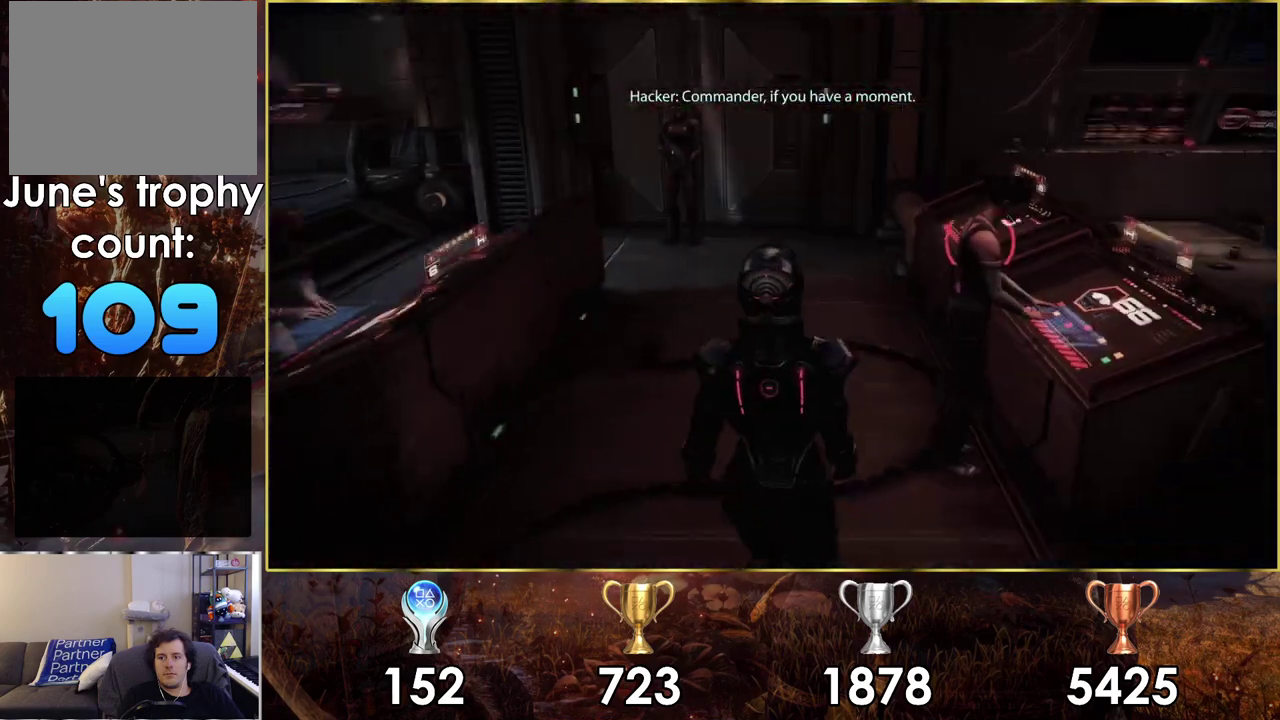
{"dt_ms": 400, "buttons": [], "left_stick": "center", "right_stick": "center", "events": [[17, "left_stick", "center"]]}
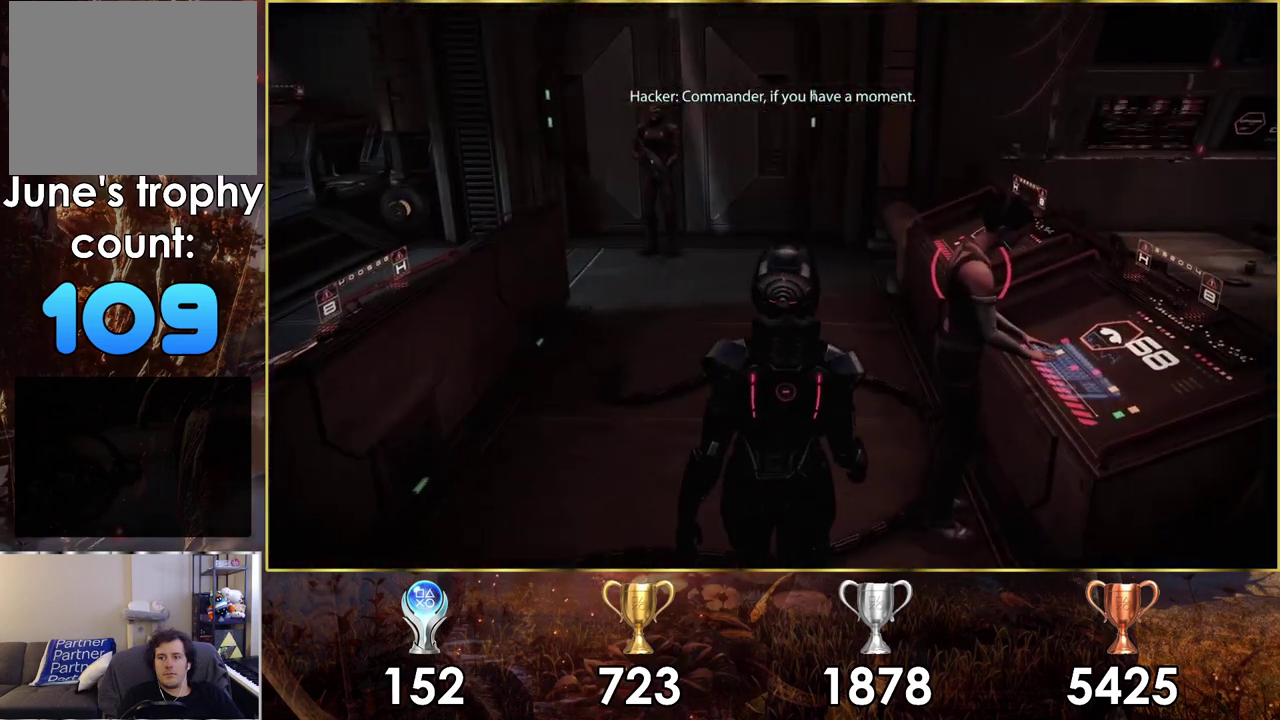
{"dt_ms": 300, "buttons": [], "left_stick": "center", "right_stick": "center", "events": [[150, "CROSS", "down"], [300, "CROSS", "up"]]}
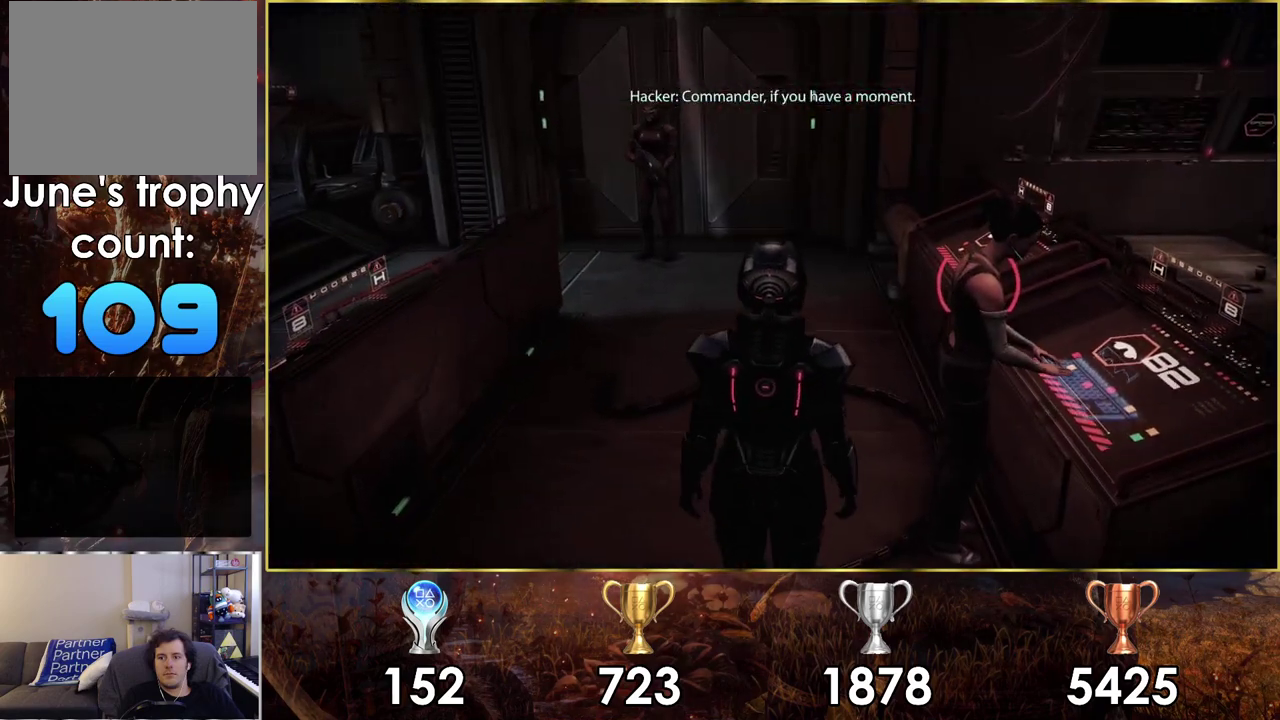
{"dt_ms": 800, "buttons": ["CROSS"], "left_stick": "center", "right_stick": "center", "events": [[383, "right_stick", "right"], [517, "left_stick", "right"], [633, "left_stick", "up-right"], [717, "right_stick", "center"], [733, "left_stick", "center"], [800, "CROSS", "down"]]}
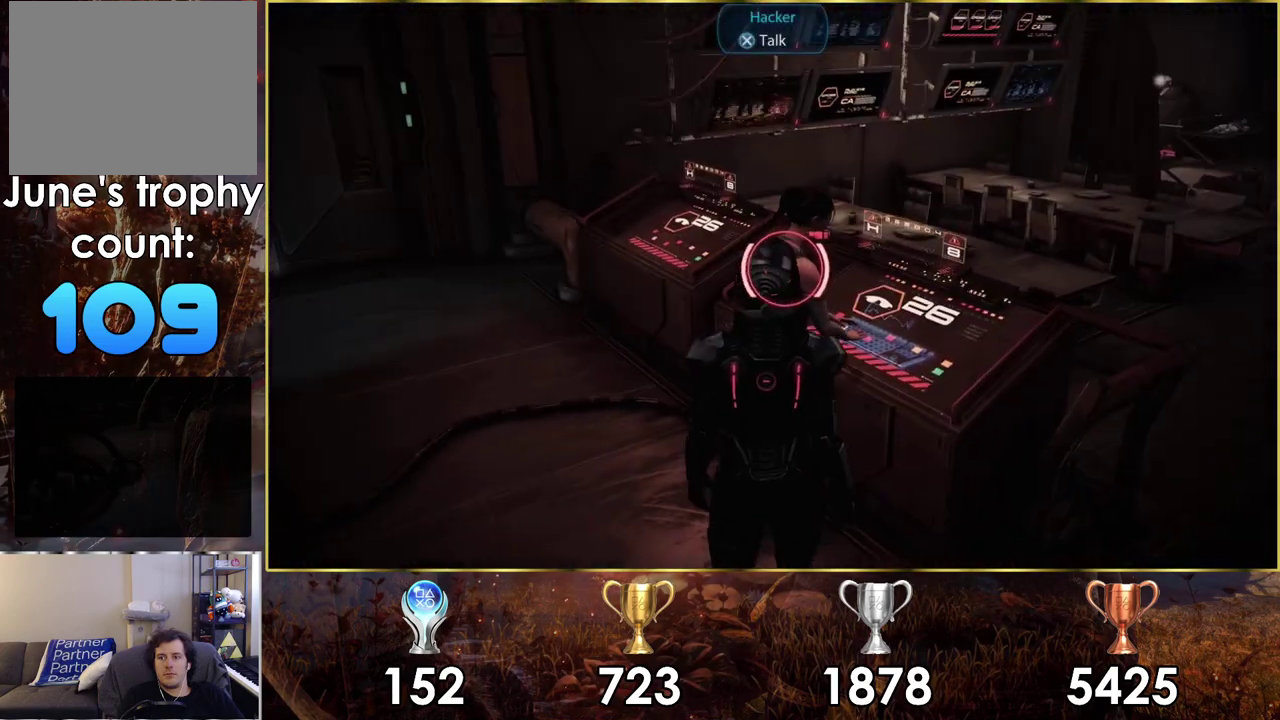
{"dt_ms": 100, "buttons": [], "left_stick": "center", "right_stick": "center", "events": [[100, "CROSS", "up"]]}
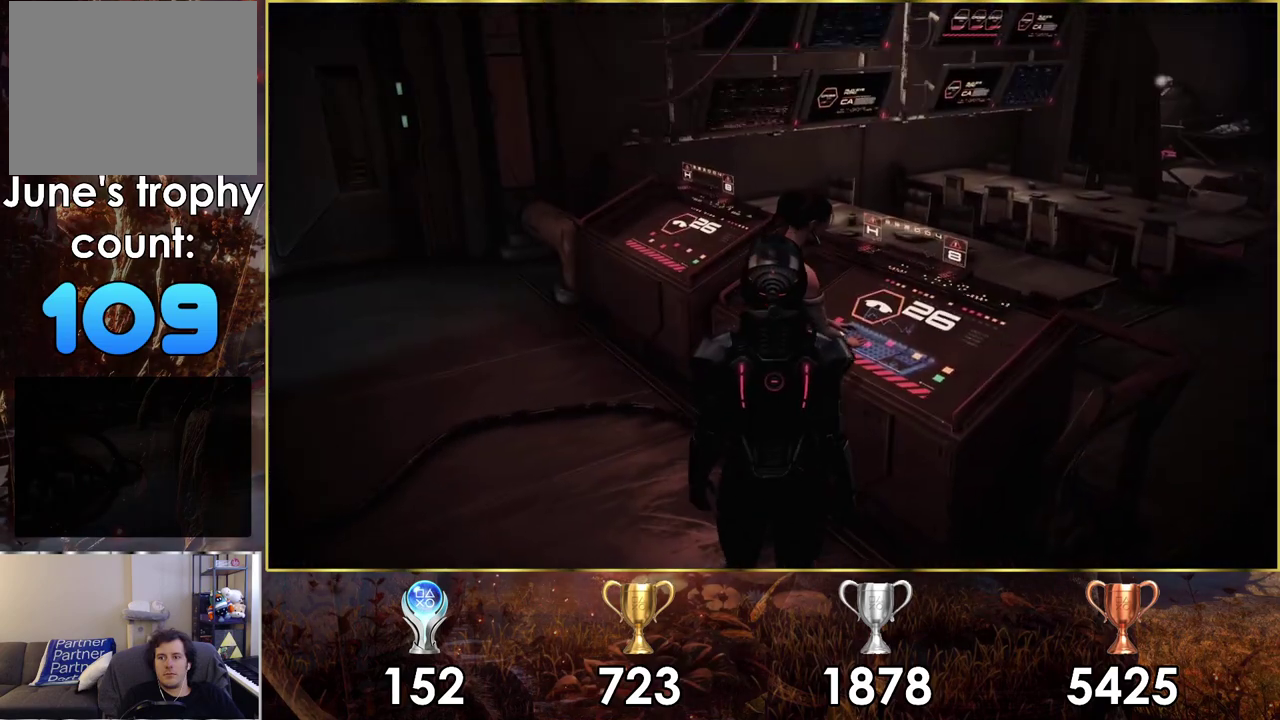
{"dt_ms": 300, "buttons": [], "left_stick": "center", "right_stick": "center", "events": []}
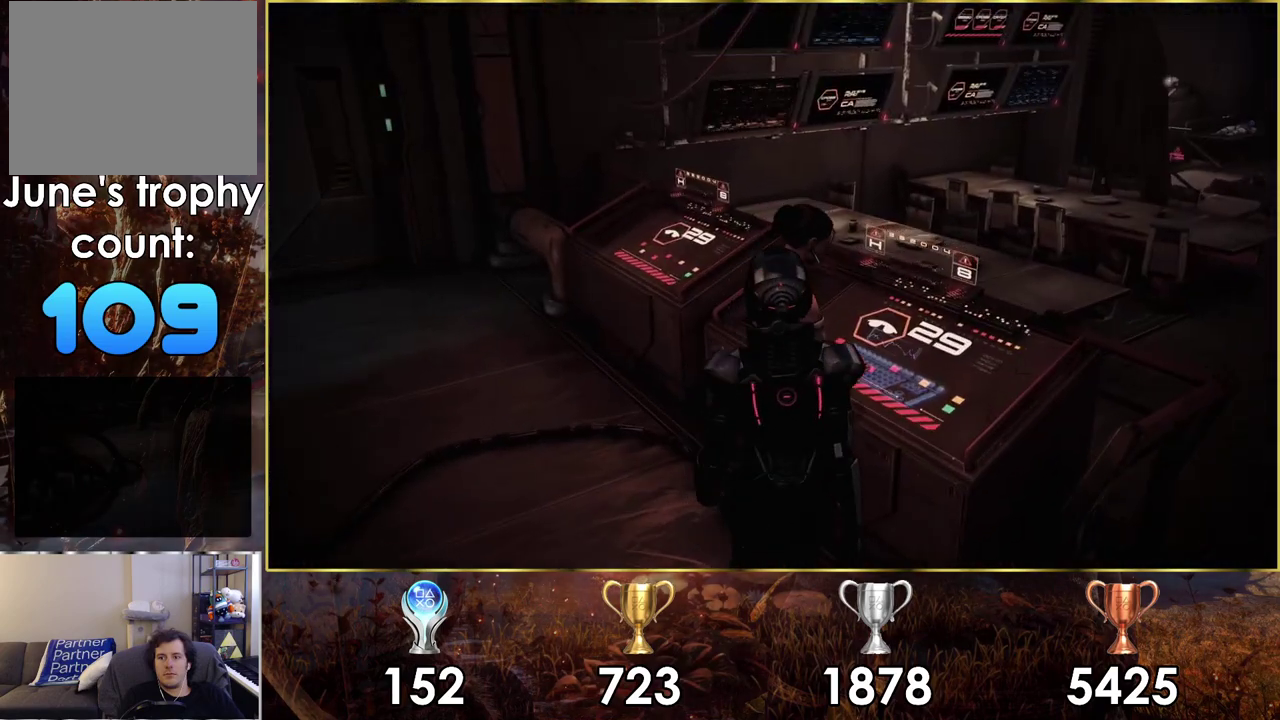
{"dt_ms": 500, "buttons": [], "left_stick": "down", "right_stick": "center", "events": [[350, "left_stick", "down"]]}
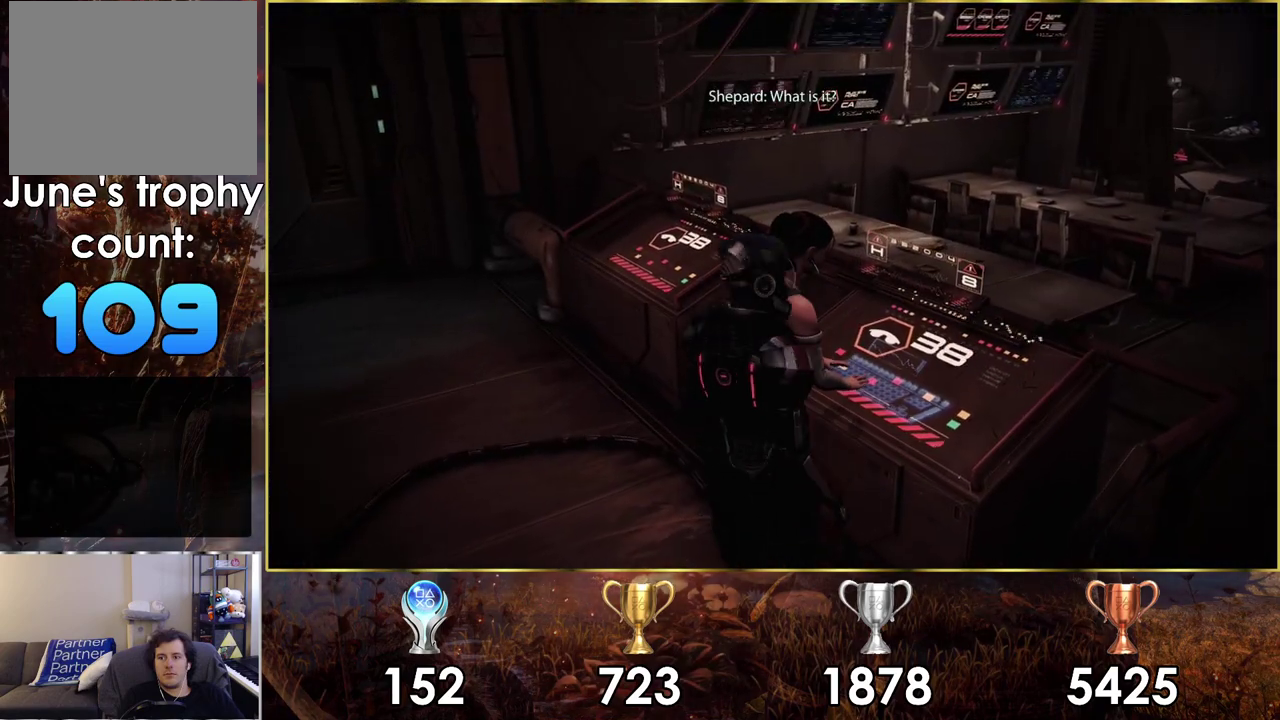
{"dt_ms": 400, "buttons": [], "left_stick": "down-right", "right_stick": "left", "events": [[350, "left_stick", "down-right"], [367, "right_stick", "left"]]}
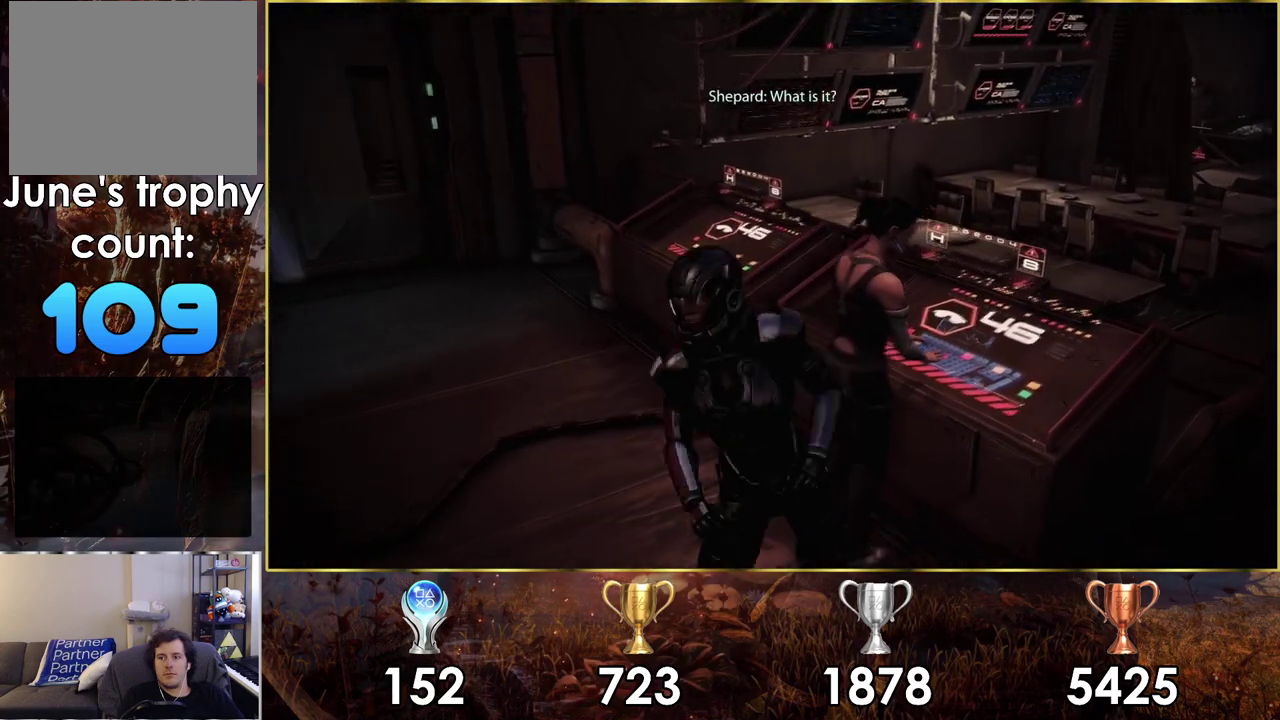
{"dt_ms": 400, "buttons": [], "left_stick": "right", "right_stick": "center", "events": [[183, "right_stick", "center"], [200, "left_stick", "up-left"], [333, "left_stick", "right"]]}
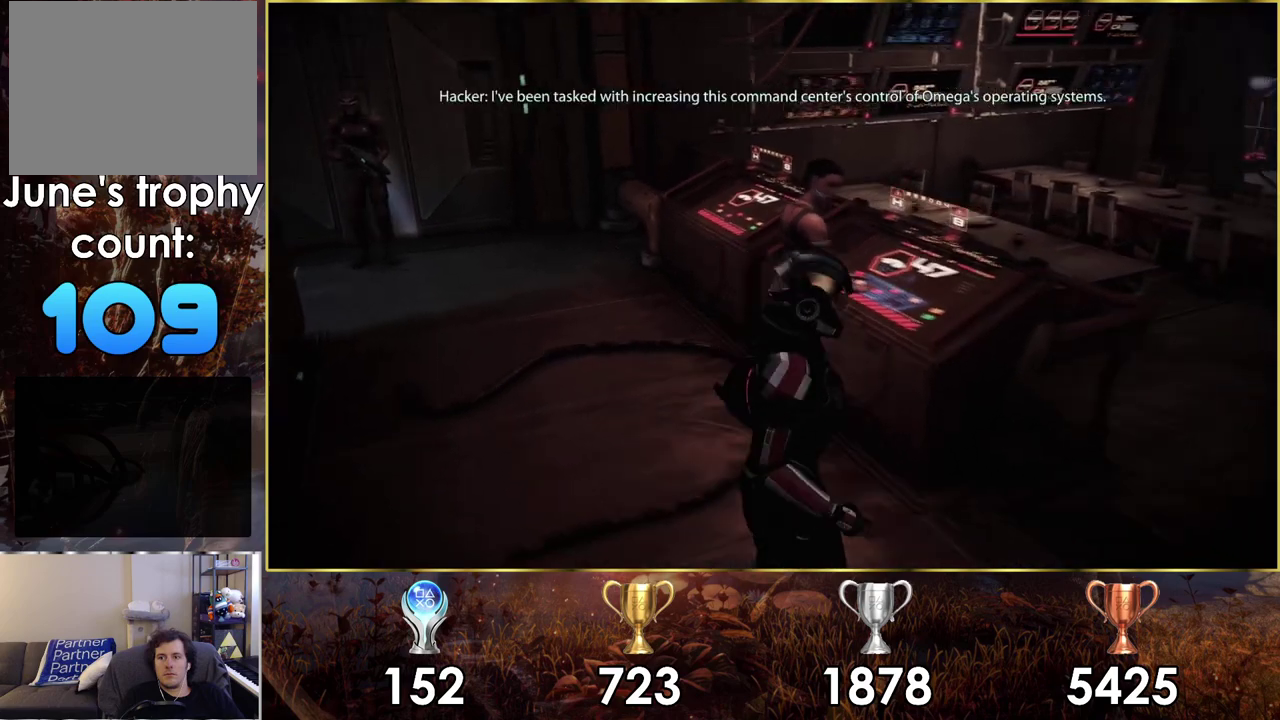
{"dt_ms": 400, "buttons": [], "left_stick": "center", "right_stick": "center", "events": [[33, "right_stick", "left"], [50, "left_stick", "center"], [400, "right_stick", "center"]]}
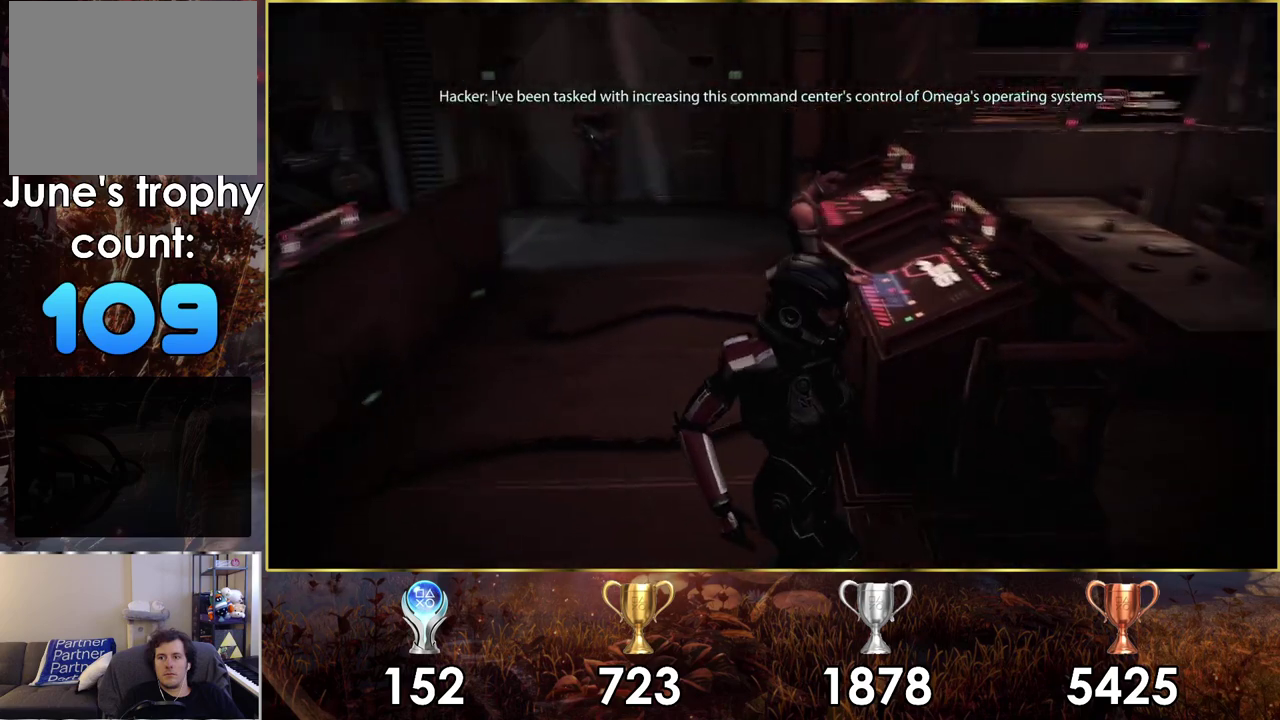
{"dt_ms": 300, "buttons": [], "left_stick": "center", "right_stick": "center", "events": []}
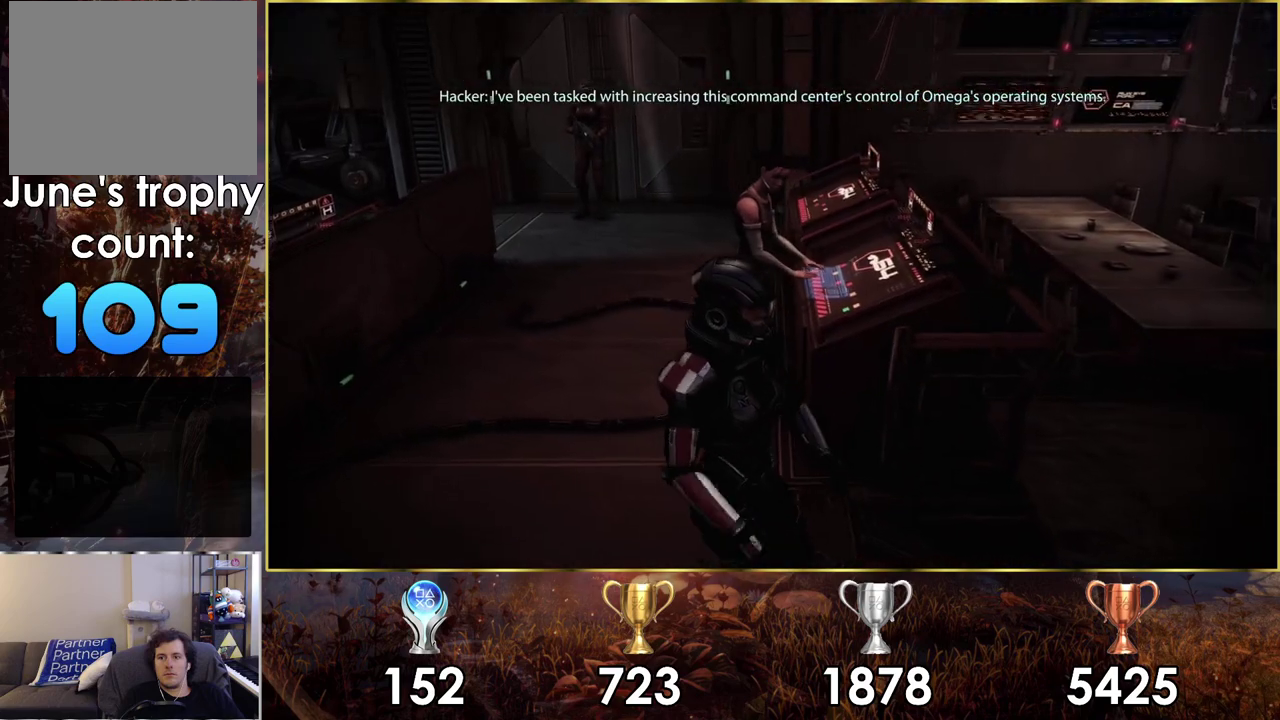
{"dt_ms": 500, "buttons": [], "left_stick": "up-right", "right_stick": "left", "events": [[17, "right_stick", "left"], [283, "left_stick", "up-right"], [433, "right_stick", "center"], [500, "right_stick", "left"]]}
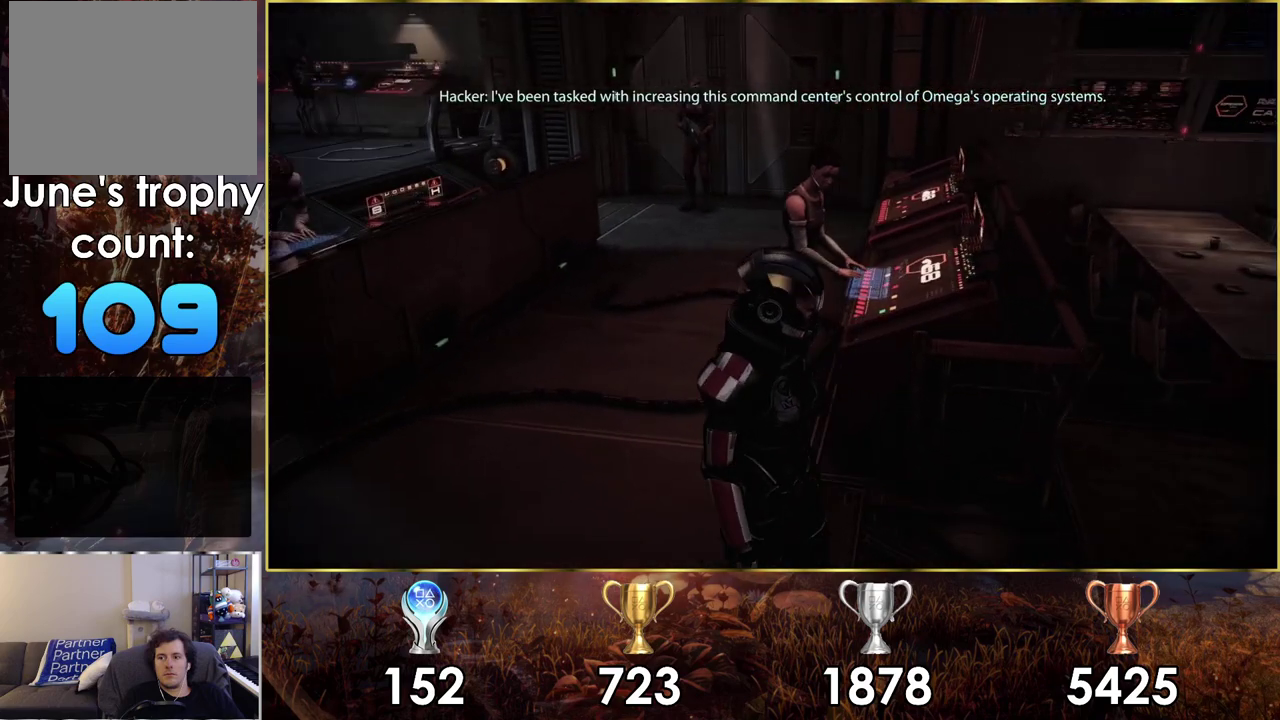
{"dt_ms": 300, "buttons": [], "left_stick": "center", "right_stick": "center", "events": [[50, "left_stick", "center"], [300, "right_stick", "center"]]}
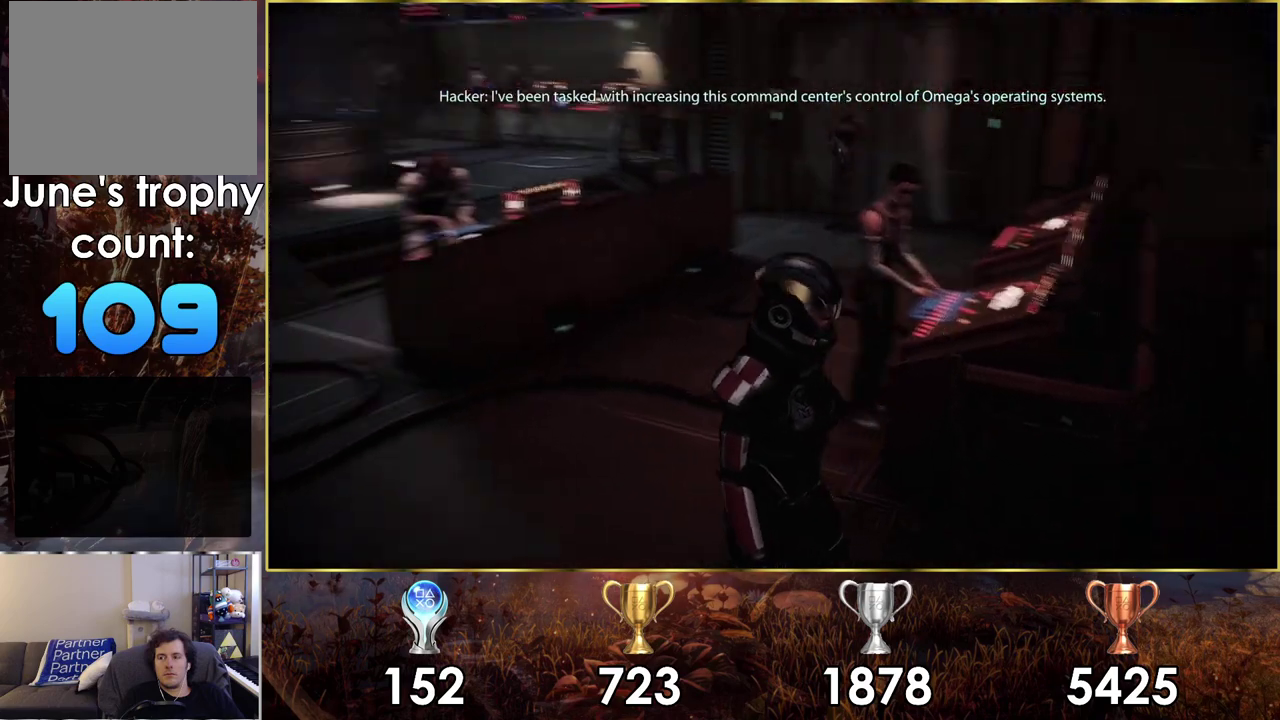
{"dt_ms": 500, "buttons": [], "left_stick": "up", "right_stick": "center", "events": [[200, "right_stick", "left"], [400, "right_stick", "center"], [500, "left_stick", "up"]]}
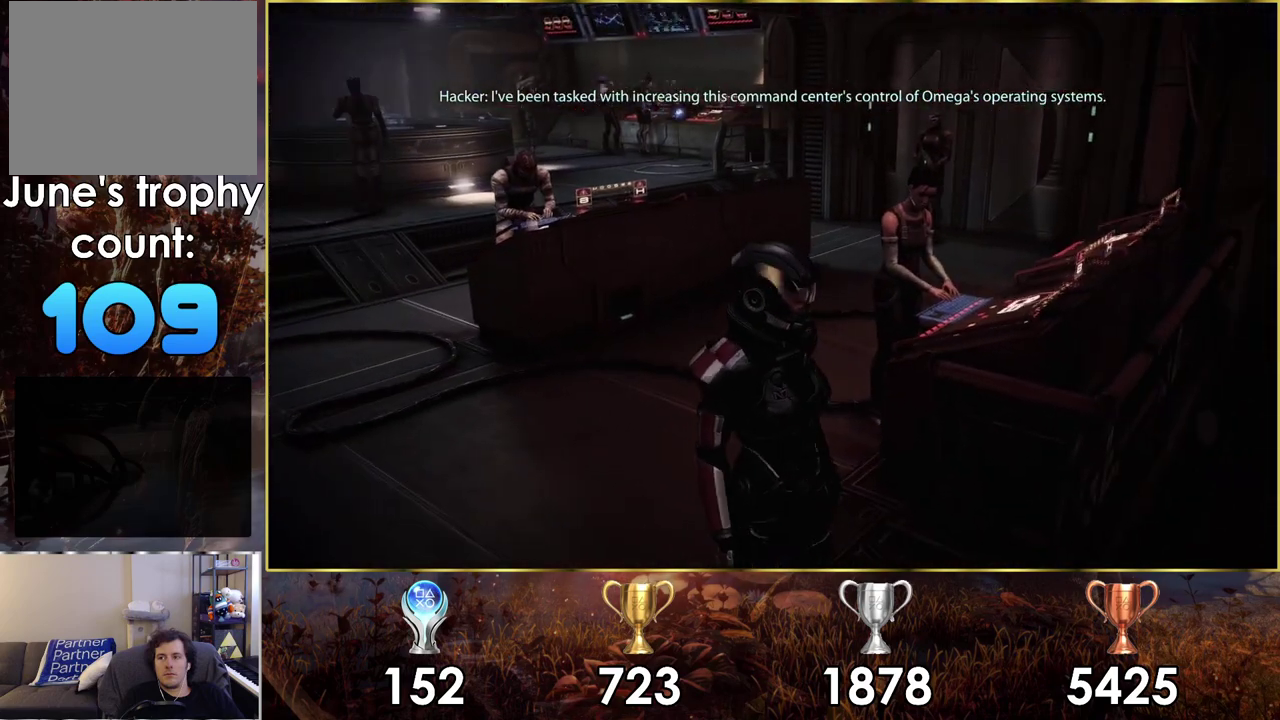
{"dt_ms": 200, "buttons": [], "left_stick": "center", "right_stick": "center", "events": [[150, "left_stick", "center"]]}
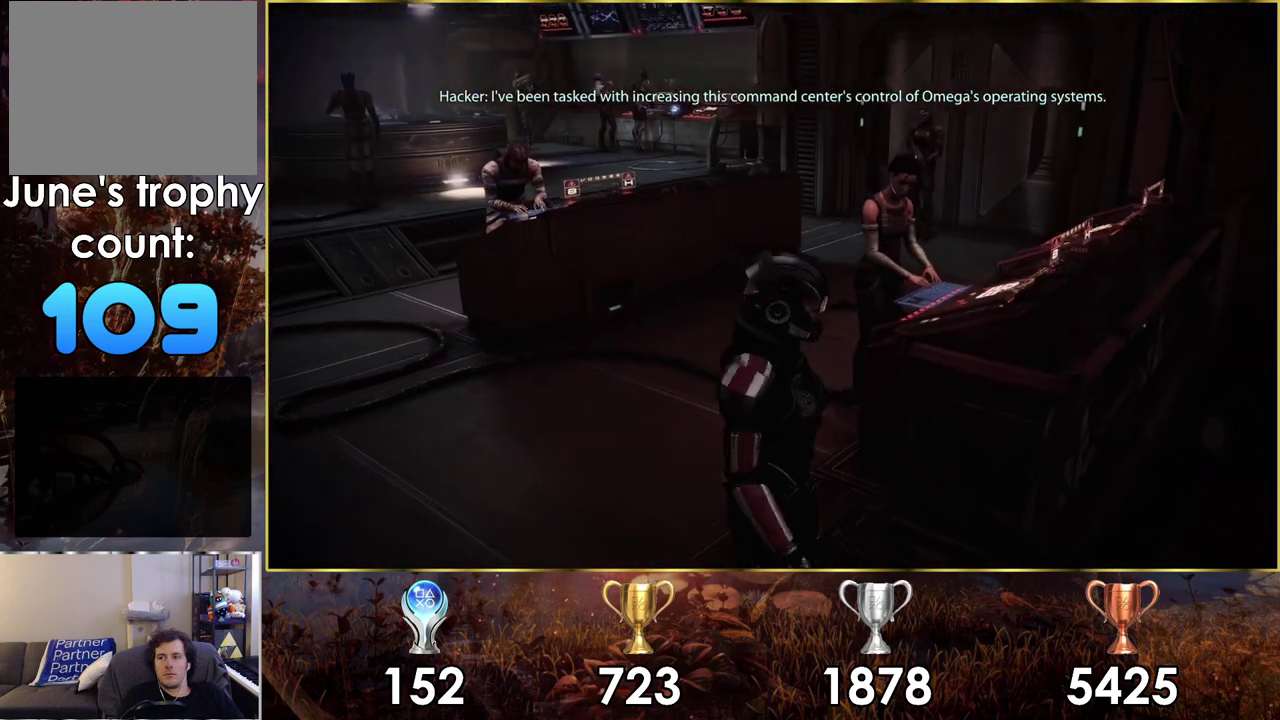
{"dt_ms": 500, "buttons": [], "left_stick": "up", "right_stick": "left", "events": [[217, "right_stick", "left"], [433, "left_stick", "up"]]}
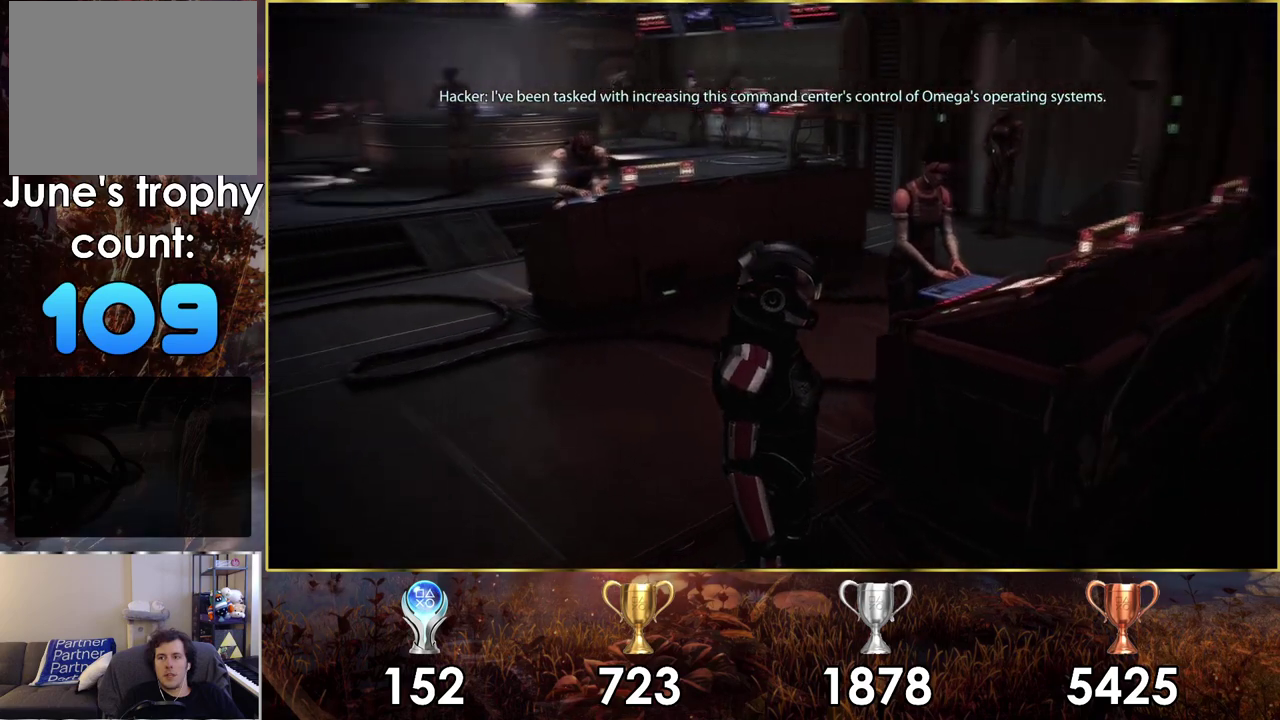
{"dt_ms": 500, "buttons": [], "left_stick": "center", "right_stick": "center", "events": [[17, "right_stick", "center"], [133, "left_stick", "center"]]}